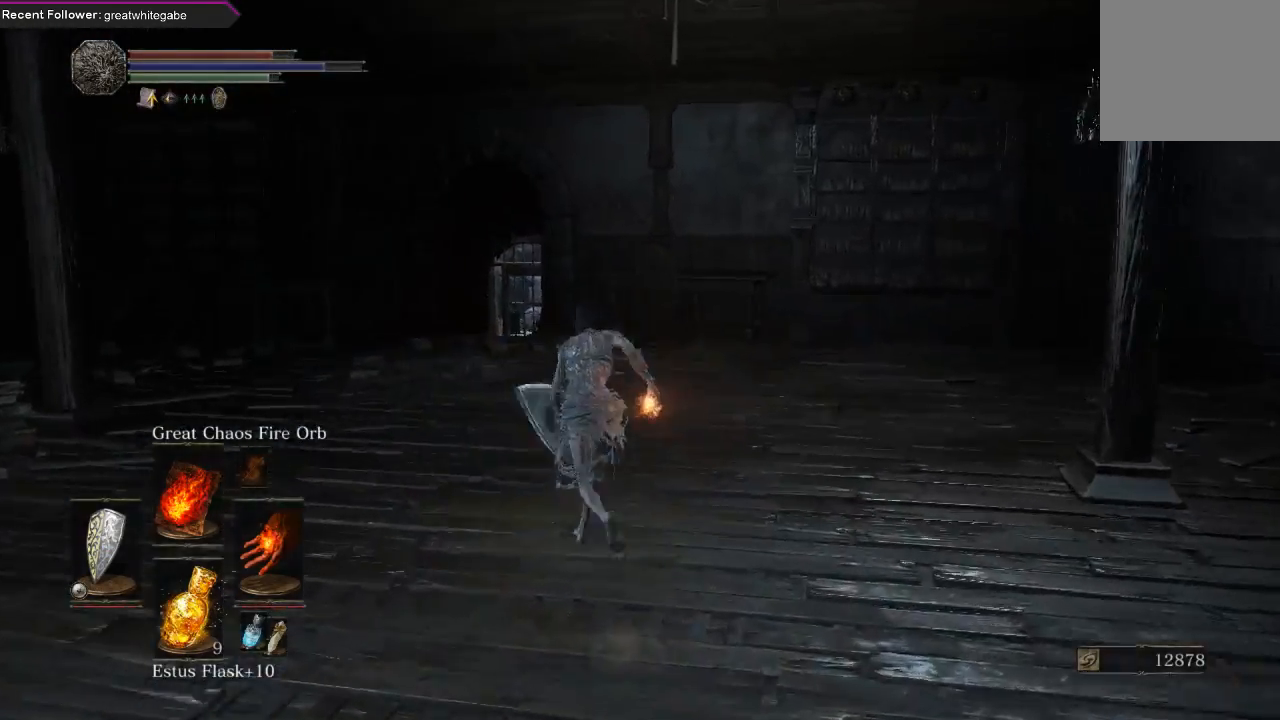
Gameplay with a controller (Xbox layout); each line is a JSON object with the inputs held at the frame after it. "events" lists button and stick changes between this image and that frame as [ms after this image, input, new state], when the widget could be followed in between.
{"buttons": ["B"], "left_stick": "up", "right_stick": "center", "events": []}
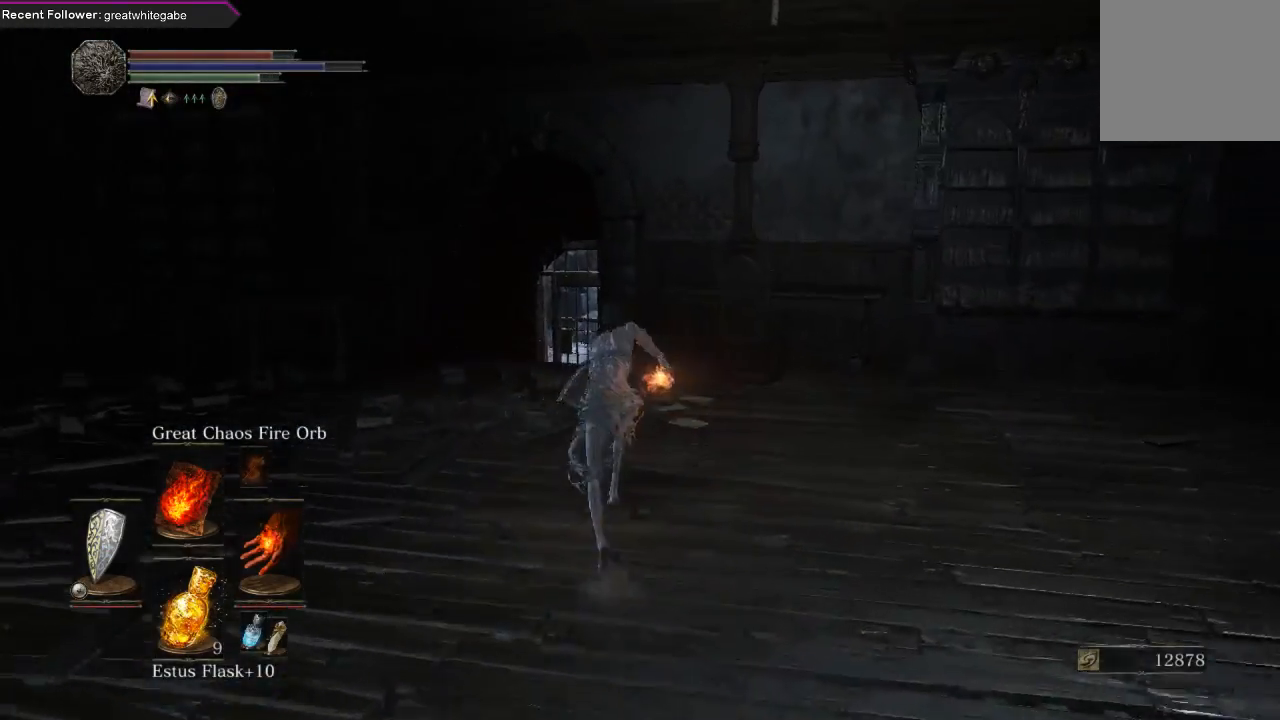
{"buttons": ["B"], "left_stick": "up", "right_stick": "center", "events": []}
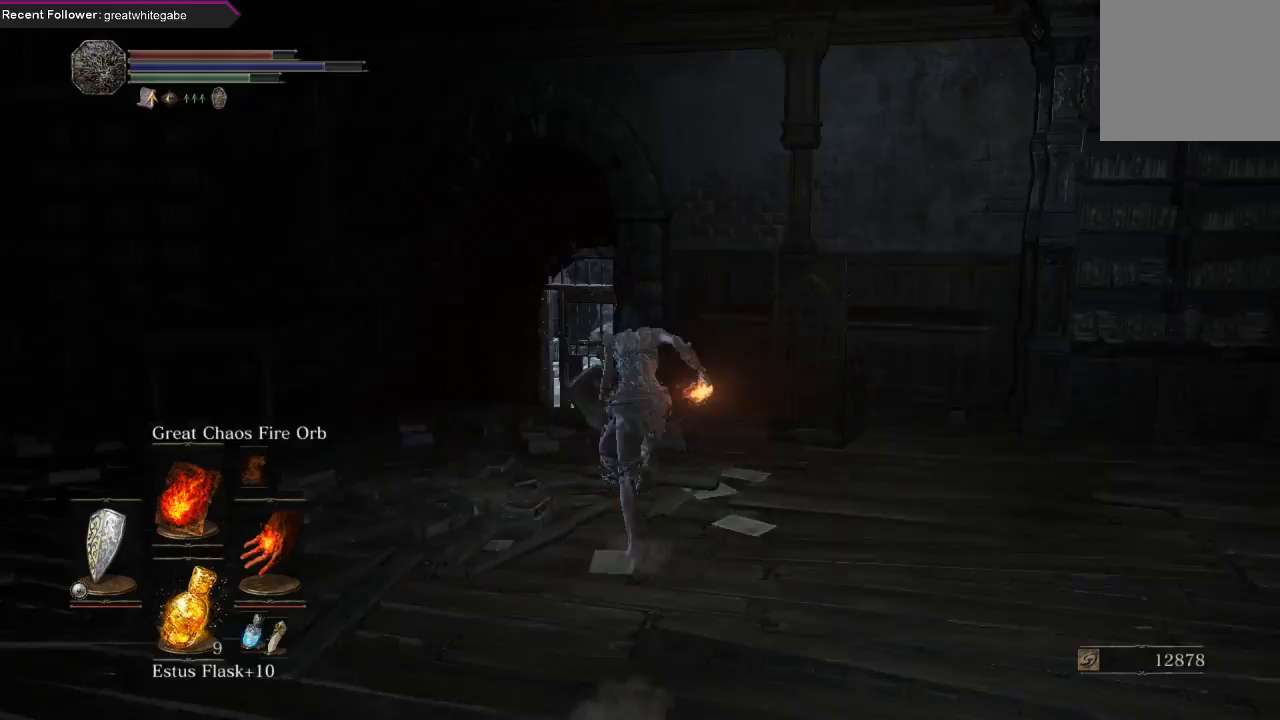
{"buttons": ["B"], "left_stick": "up", "right_stick": "up", "events": [[500, "right_stick", "up"]]}
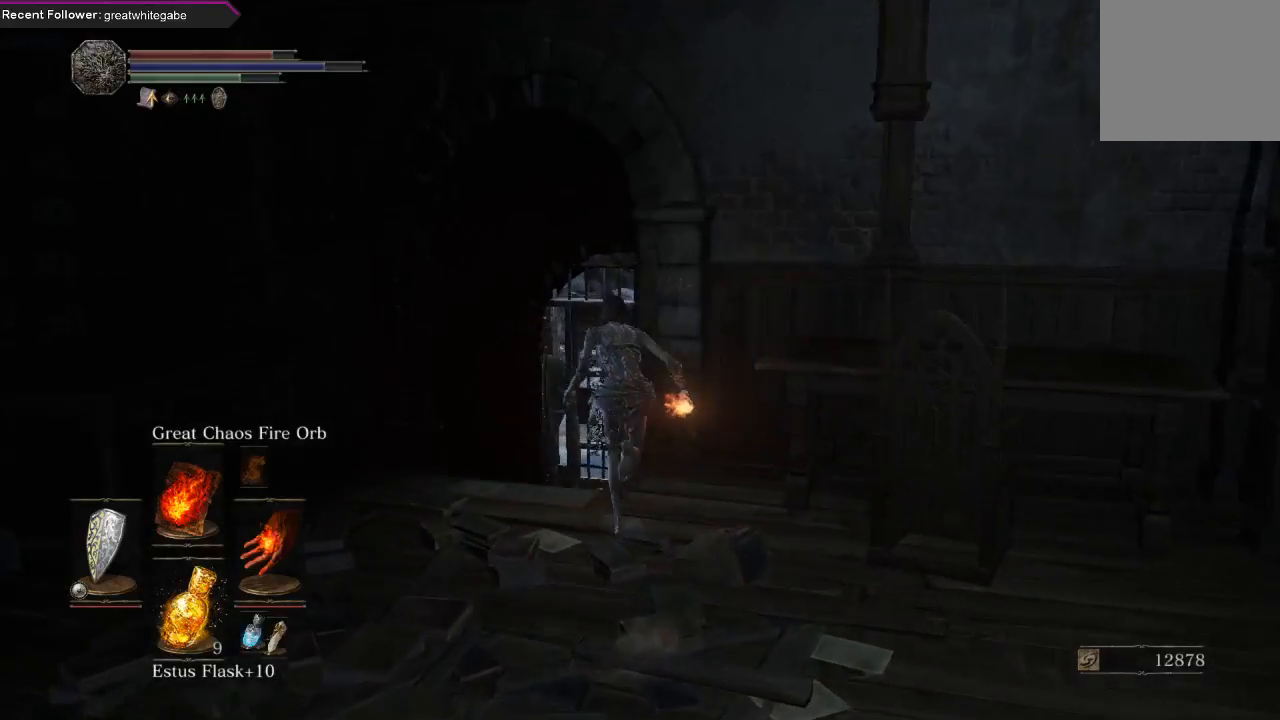
{"buttons": ["B"], "left_stick": "up", "right_stick": "center", "events": [[167, "right_stick", "center"]]}
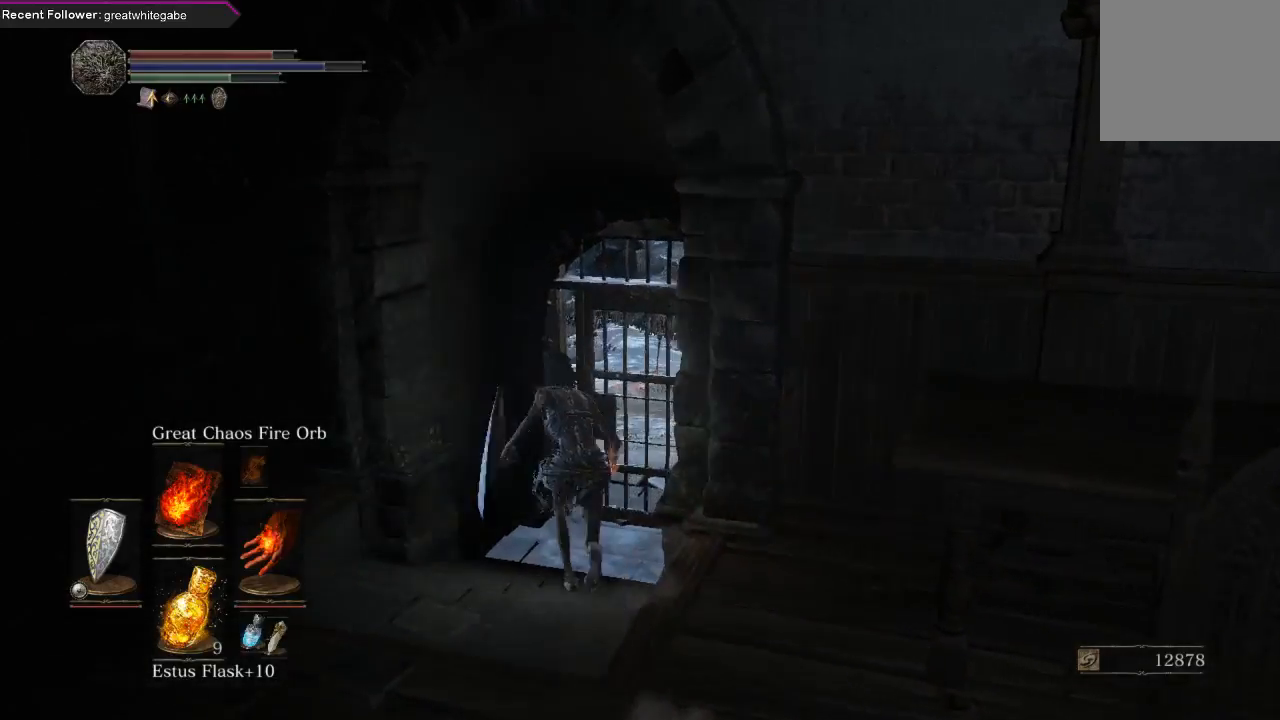
{"buttons": [], "left_stick": "up", "right_stick": "center", "events": [[133, "B", "up"], [200, "A", "down"], [300, "A", "up"], [367, "A", "down"], [433, "A", "up"]]}
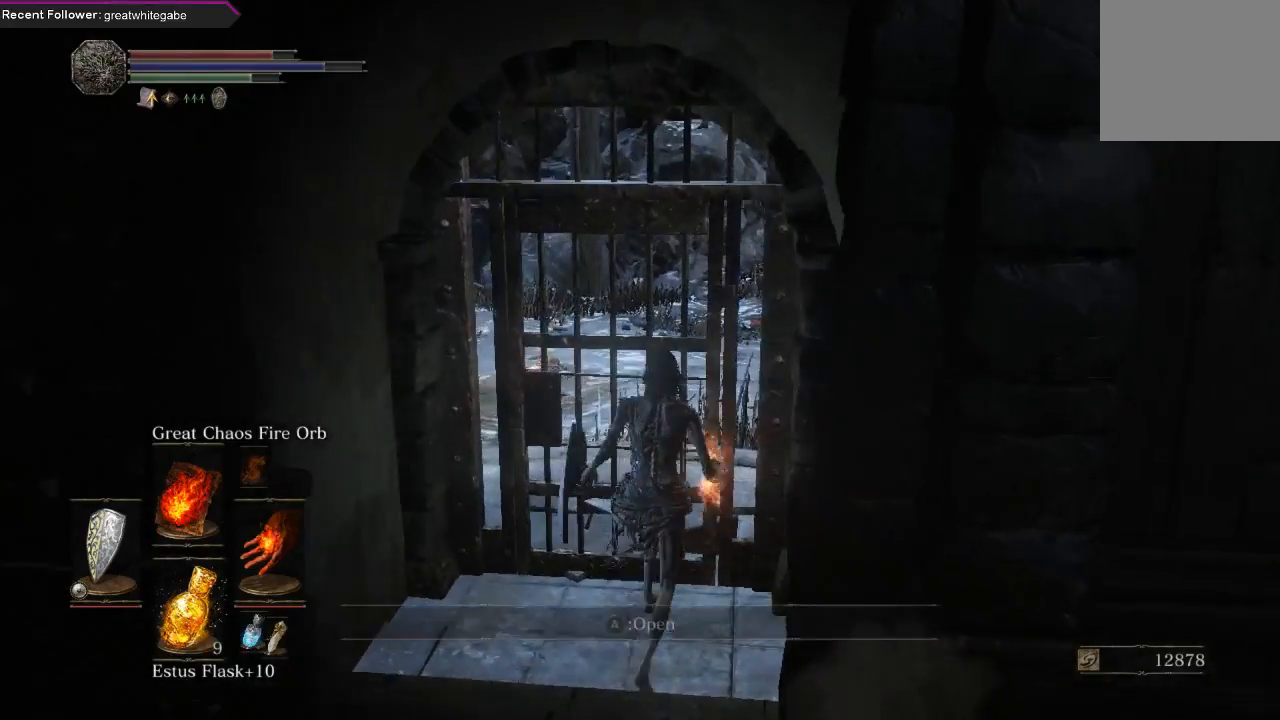
{"buttons": [], "left_stick": "up", "right_stick": "center", "events": [[33, "A", "down"], [133, "A", "up"], [200, "A", "down"], [300, "A", "up"]]}
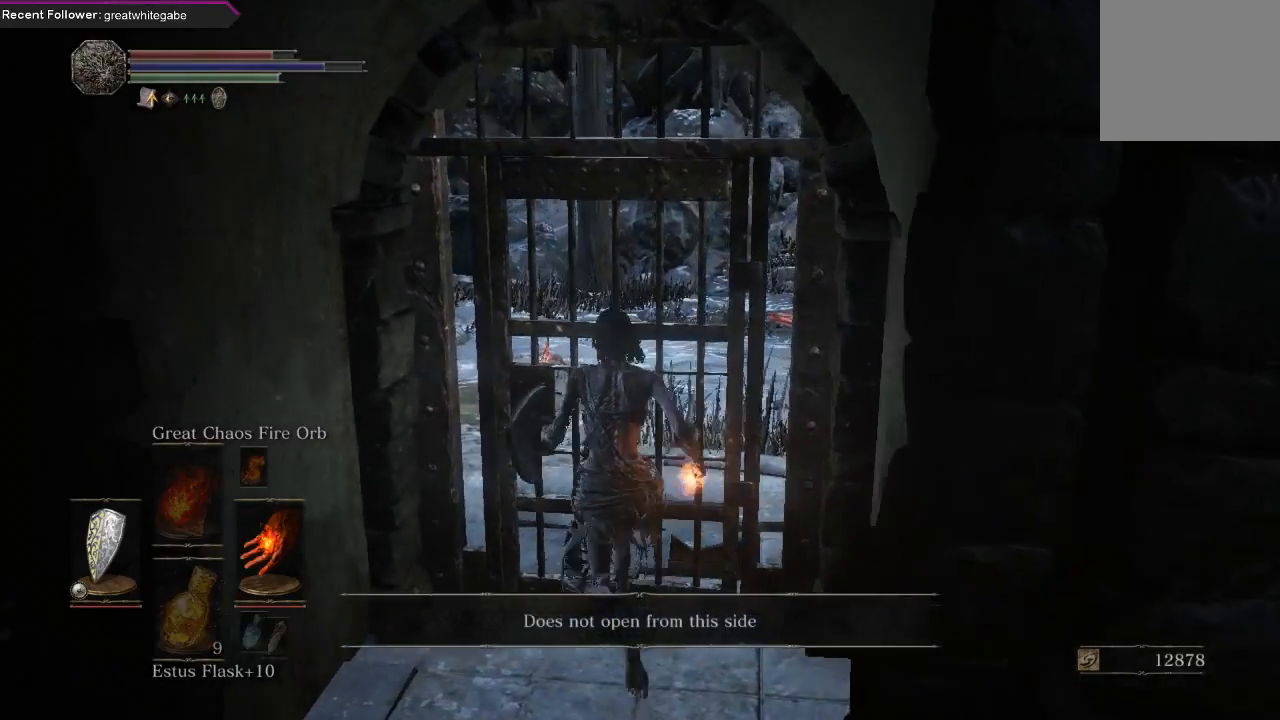
{"buttons": [], "left_stick": "up-right", "right_stick": "center", "events": [[200, "A", "down"], [300, "A", "up"], [367, "A", "down"], [433, "left_stick", "up-right"], [467, "A", "up"]]}
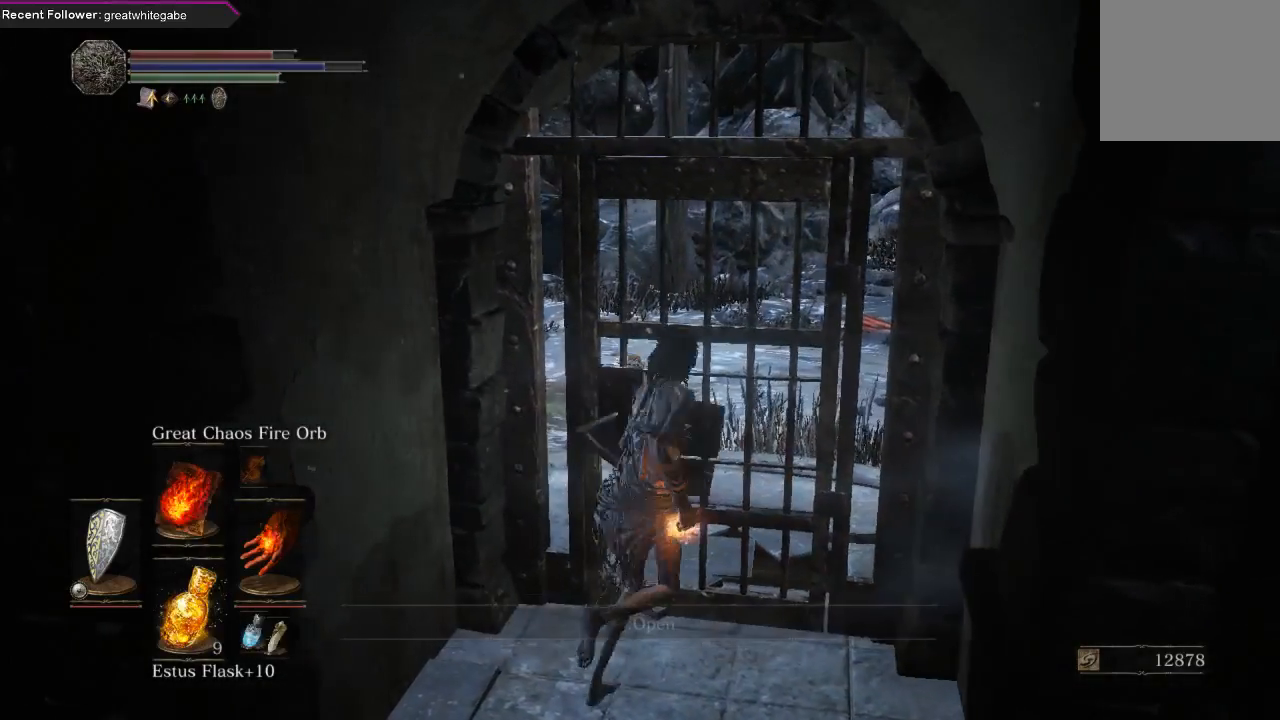
{"buttons": ["B"], "left_stick": "down-left", "right_stick": "left", "events": [[100, "left_stick", "down-right"], [167, "left_stick", "down"], [233, "B", "down"], [233, "right_stick", "left"], [300, "left_stick", "down-left"]]}
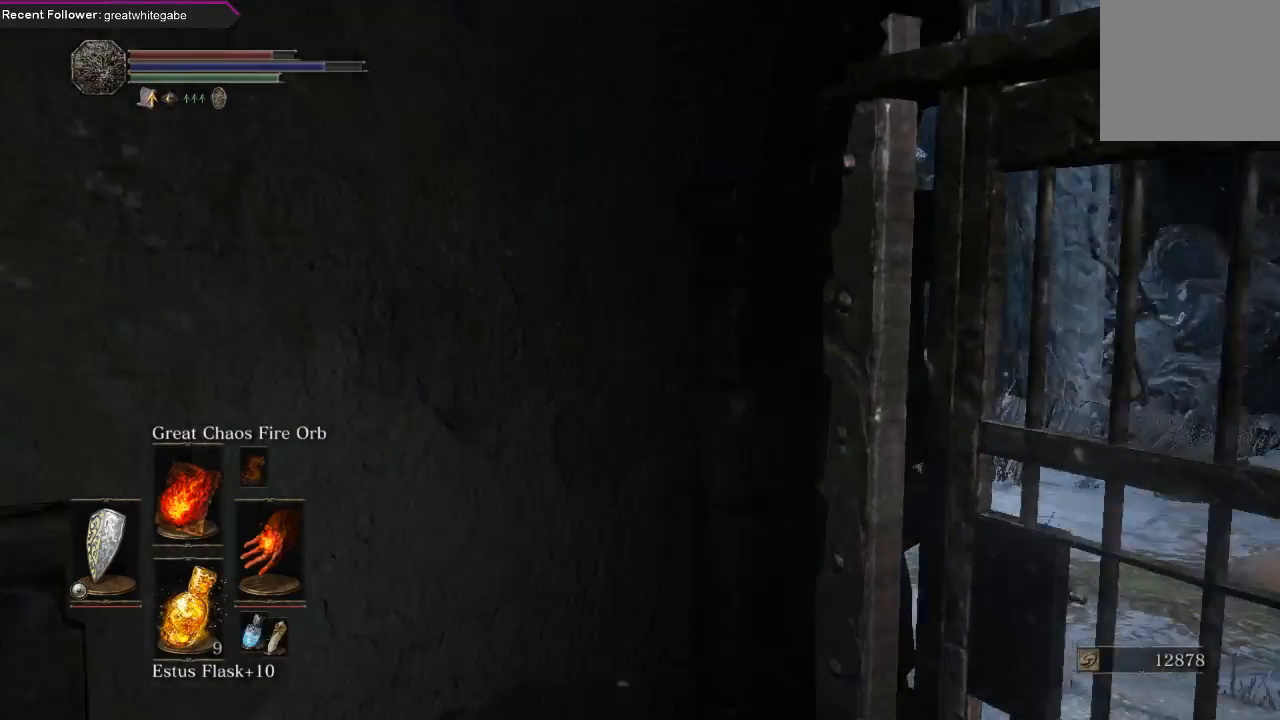
{"buttons": ["B"], "left_stick": "up-left", "right_stick": "center", "events": [[33, "left_stick", "left"], [233, "left_stick", "up-left"], [300, "right_stick", "center"]]}
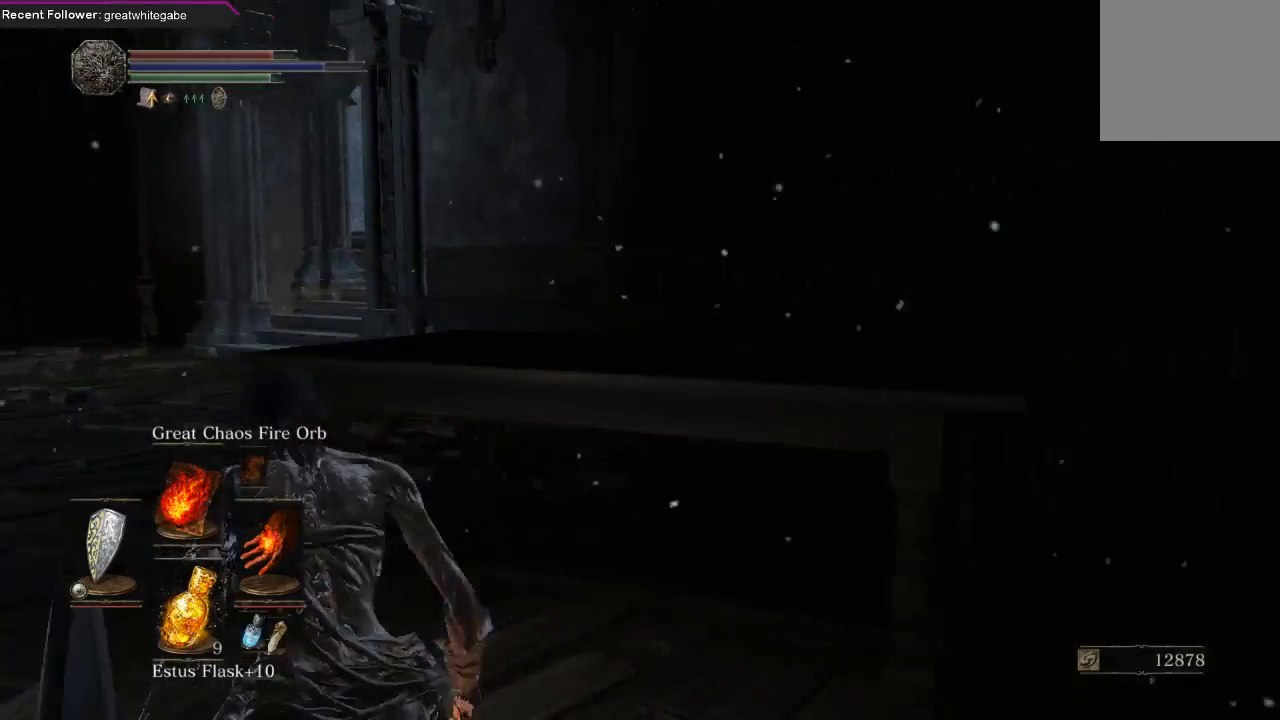
{"buttons": ["B"], "left_stick": "up", "right_stick": "center", "events": [[200, "right_stick", "up"], [333, "left_stick", "up"], [367, "right_stick", "center"]]}
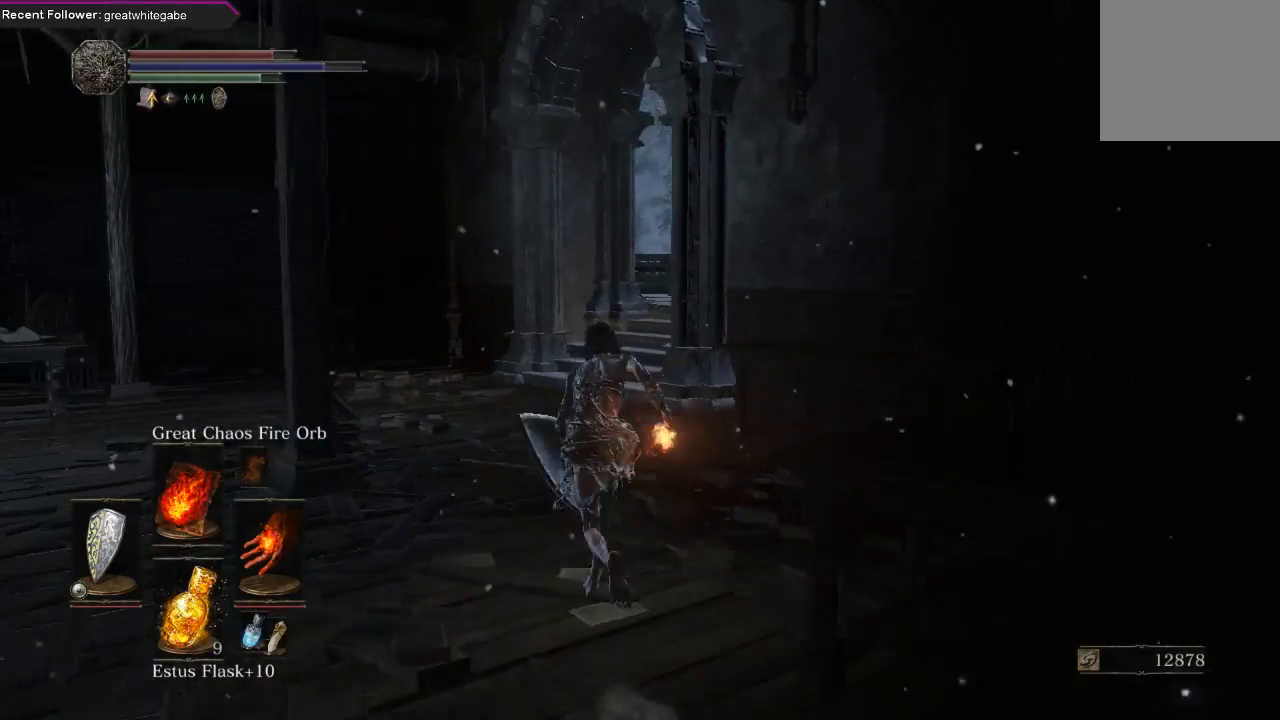
{"buttons": ["B"], "left_stick": "up", "right_stick": "center", "events": []}
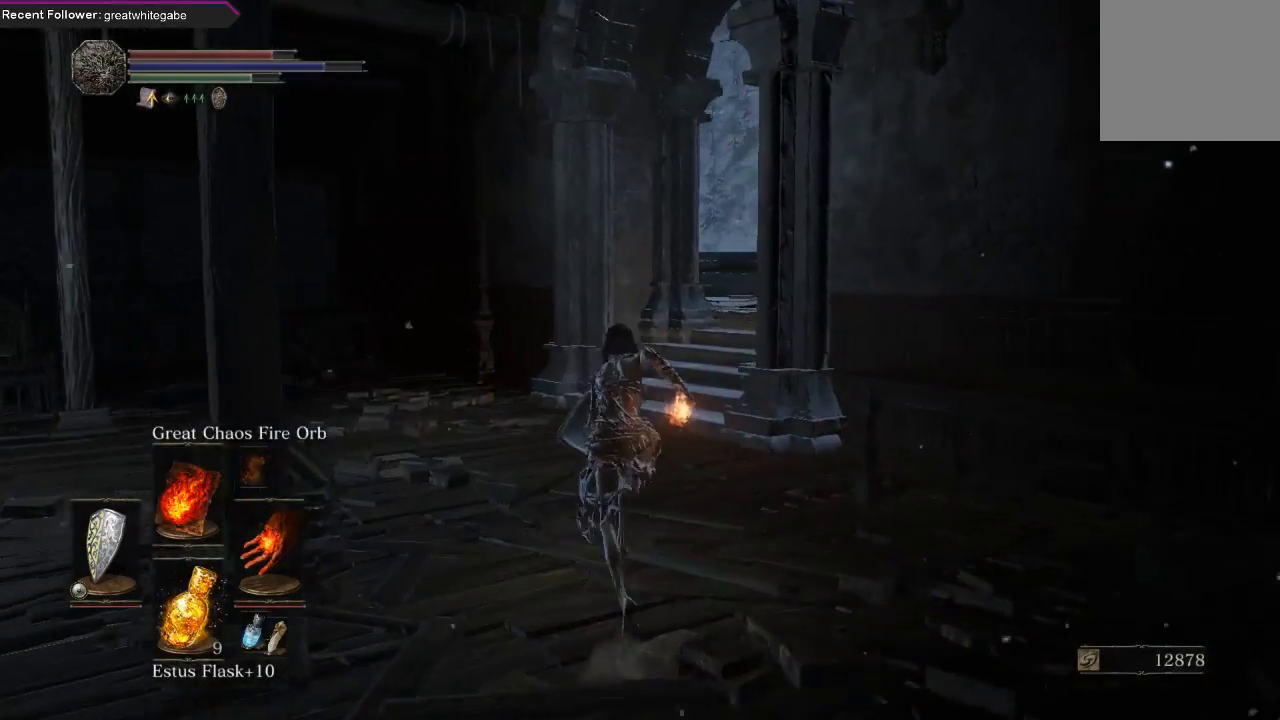
{"buttons": ["B"], "left_stick": "up", "right_stick": "center", "events": [[167, "right_stick", "right"], [367, "right_stick", "center"]]}
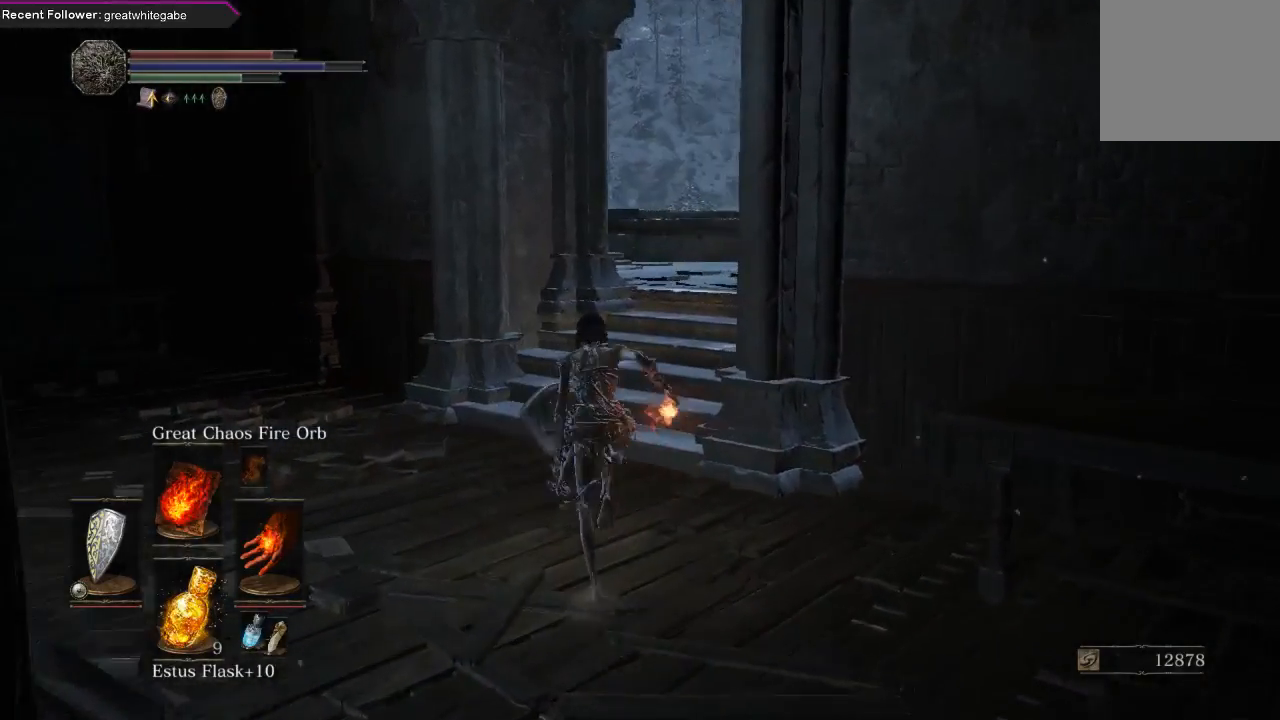
{"buttons": ["B"], "left_stick": "up", "right_stick": "center", "events": [[267, "right_stick", "right"], [467, "right_stick", "center"]]}
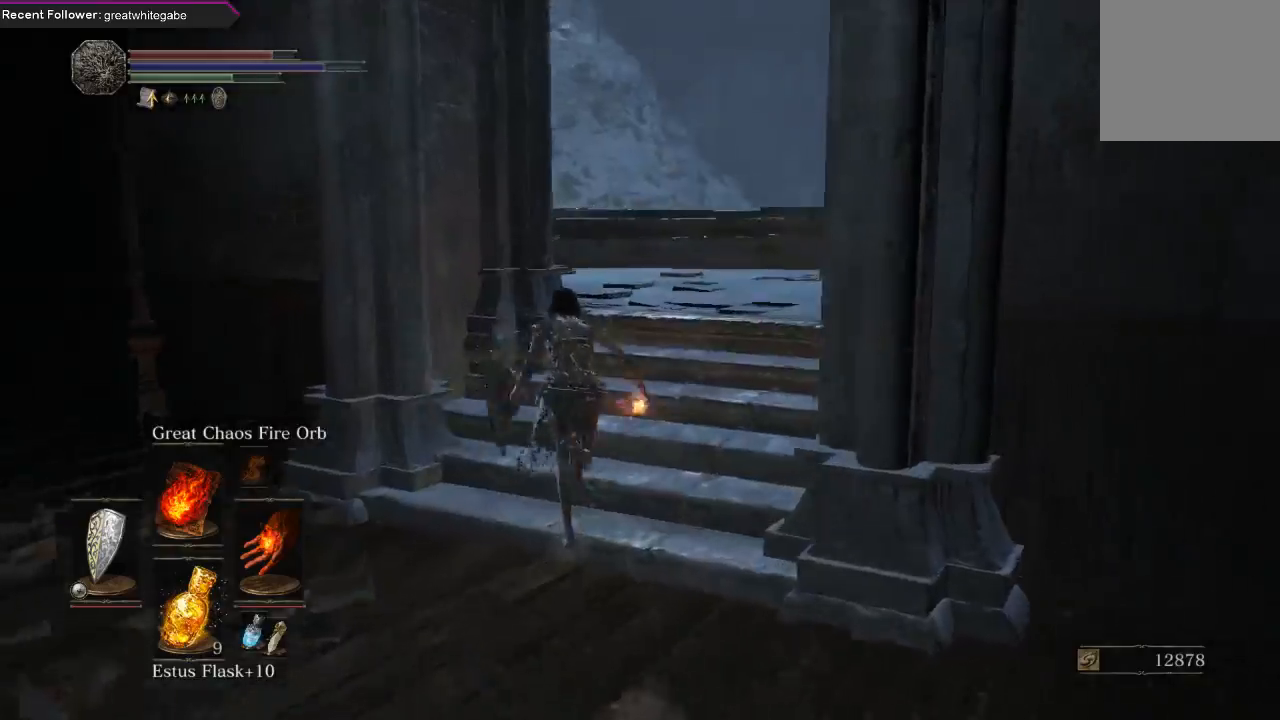
{"buttons": [], "left_stick": "up", "right_stick": "center", "events": [[100, "B", "up"]]}
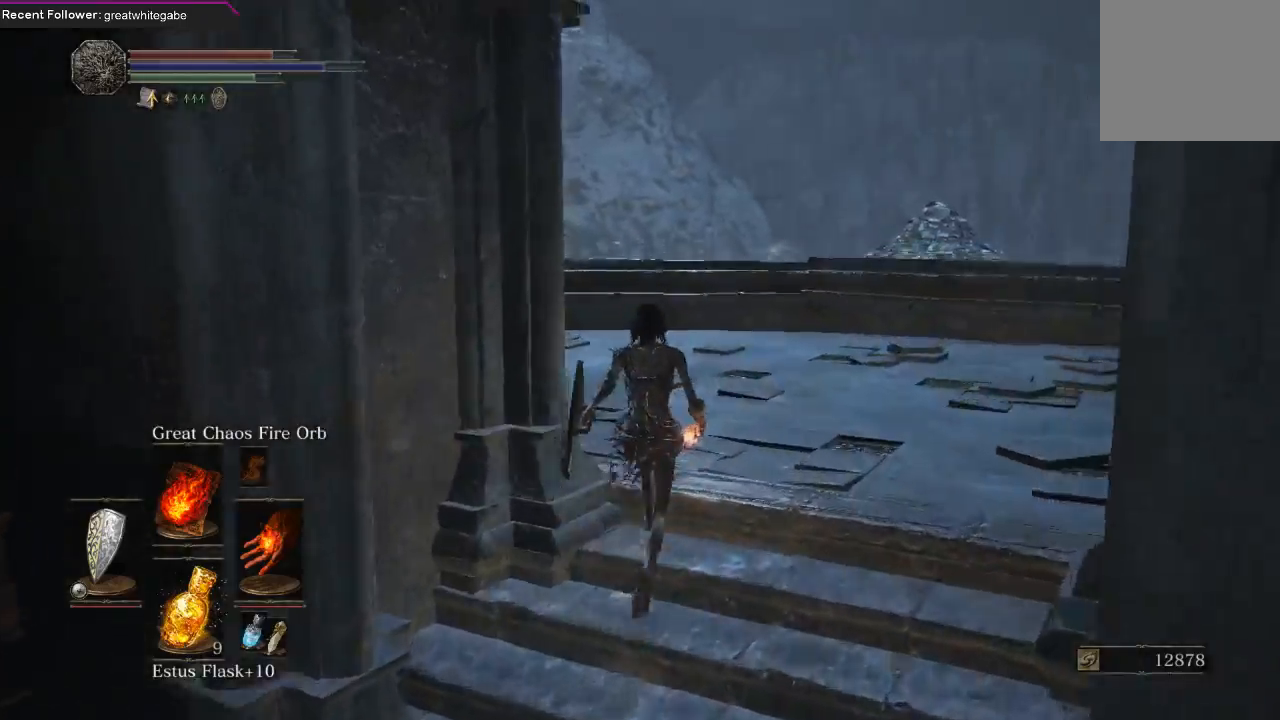
{"buttons": ["B"], "left_stick": "up-right", "right_stick": "left", "events": [[67, "right_stick", "left"], [133, "B", "down"], [200, "left_stick", "up-right"]]}
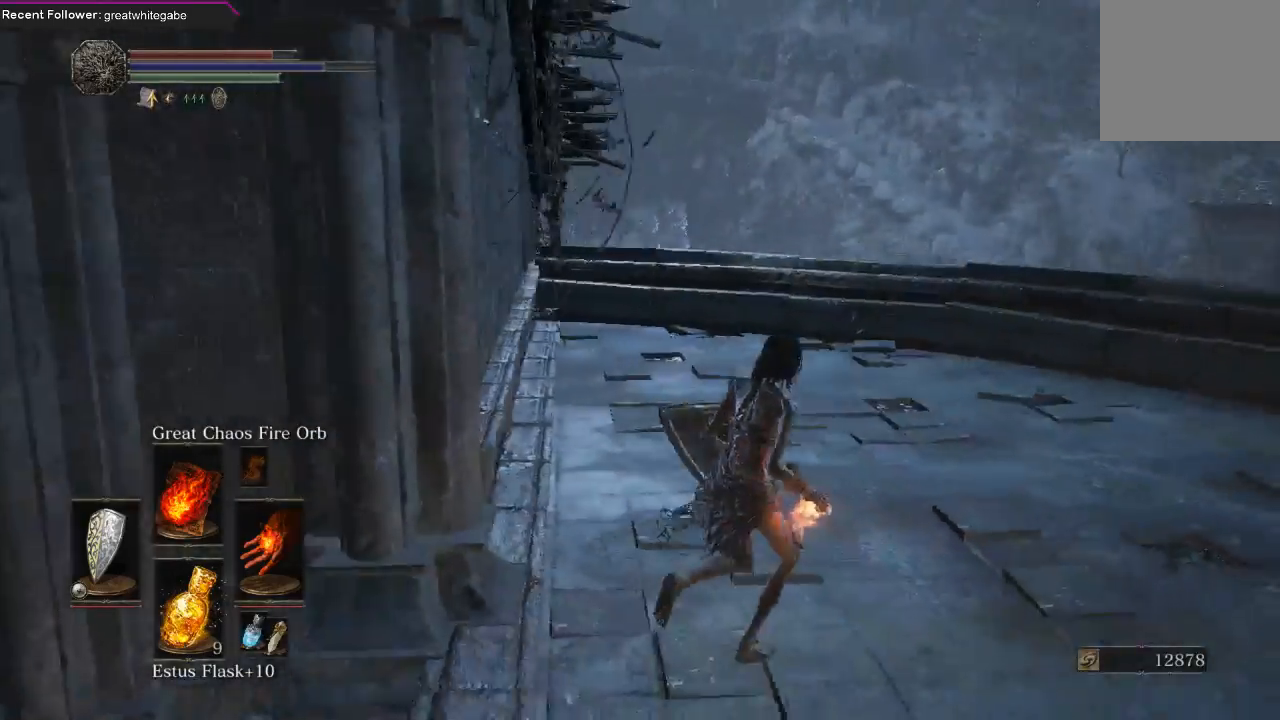
{"buttons": ["B"], "left_stick": "right", "right_stick": "center", "events": [[167, "right_stick", "center"], [500, "left_stick", "right"]]}
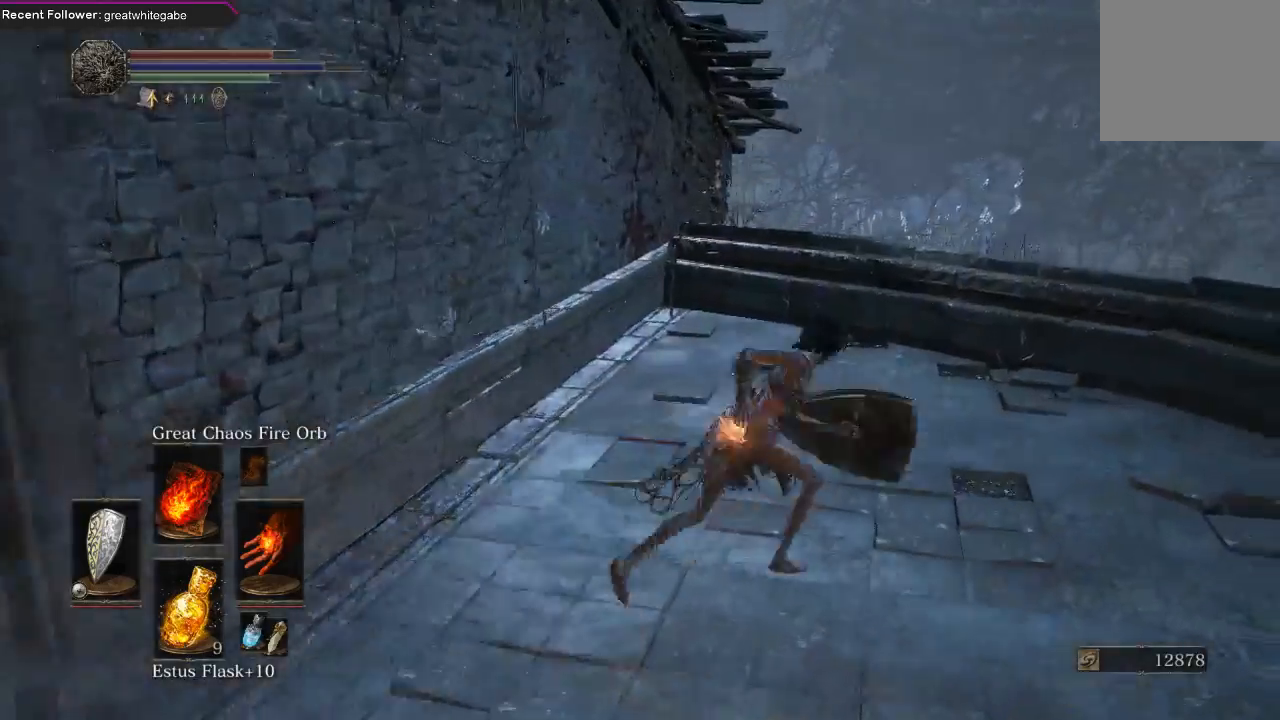
{"buttons": ["B"], "left_stick": "right", "right_stick": "right", "events": [[33, "right_stick", "right"]]}
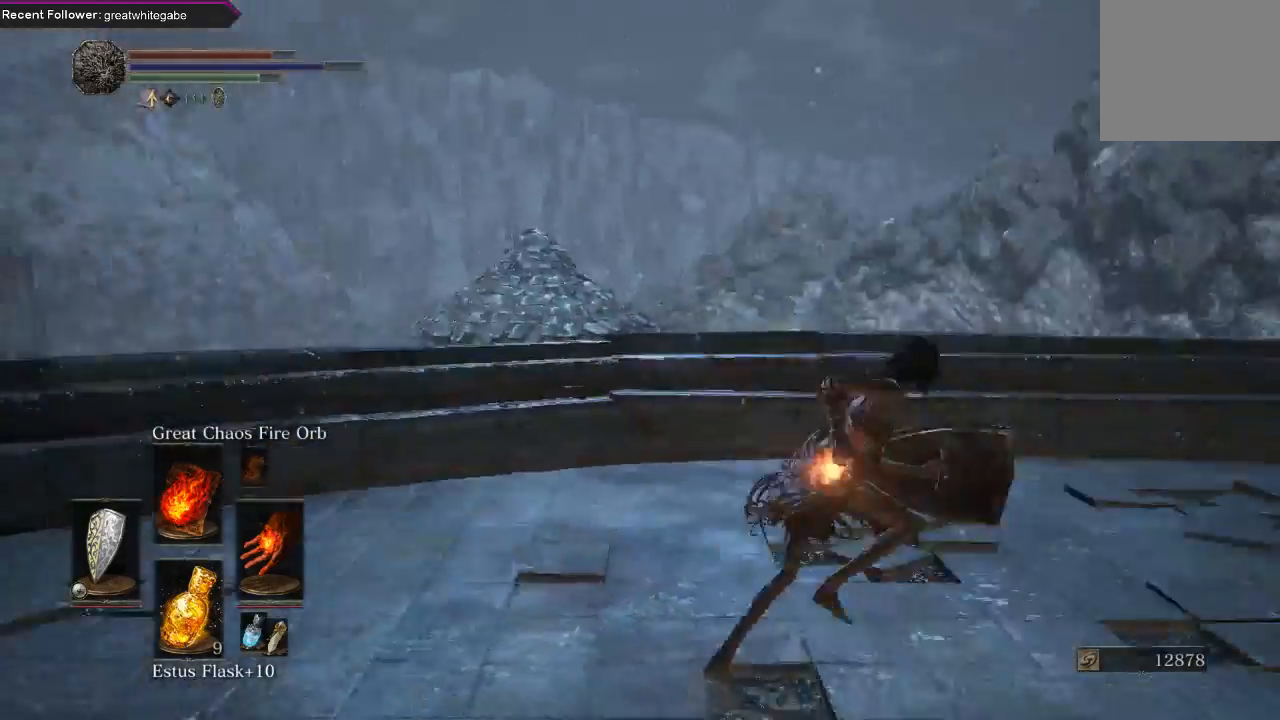
{"buttons": ["B"], "left_stick": "up", "right_stick": "right", "events": [[133, "left_stick", "up-right"], [267, "left_stick", "up"], [333, "right_stick", "center"], [500, "right_stick", "right"]]}
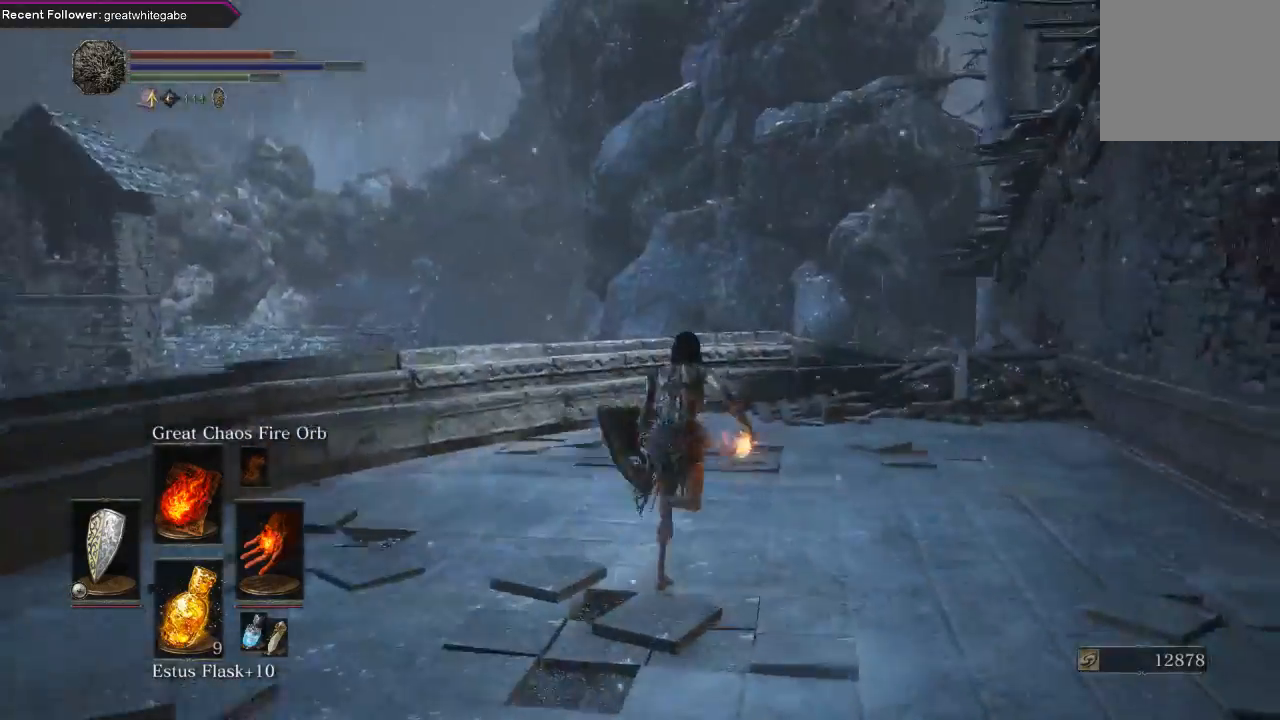
{"buttons": ["B"], "left_stick": "up", "right_stick": "up", "events": [[267, "right_stick", "center"], [433, "right_stick", "up"]]}
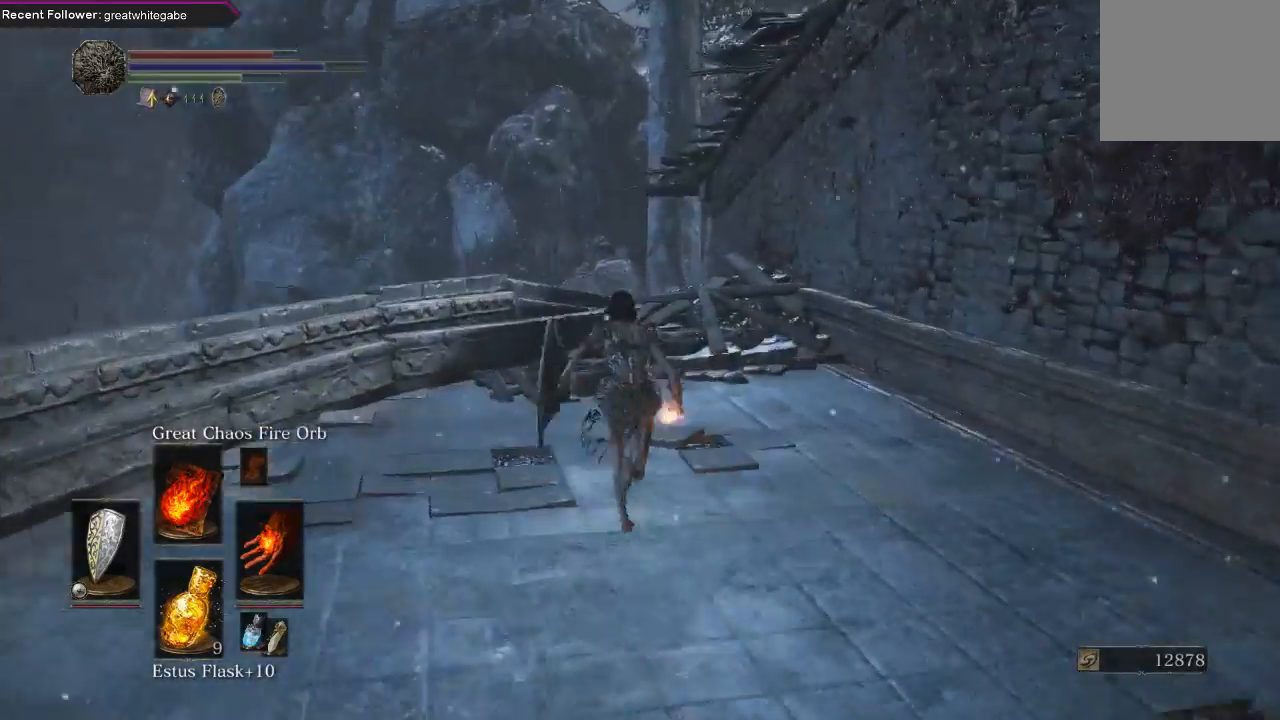
{"buttons": ["B"], "left_stick": "up", "right_stick": "up", "events": [[200, "right_stick", "center"], [500, "right_stick", "up"]]}
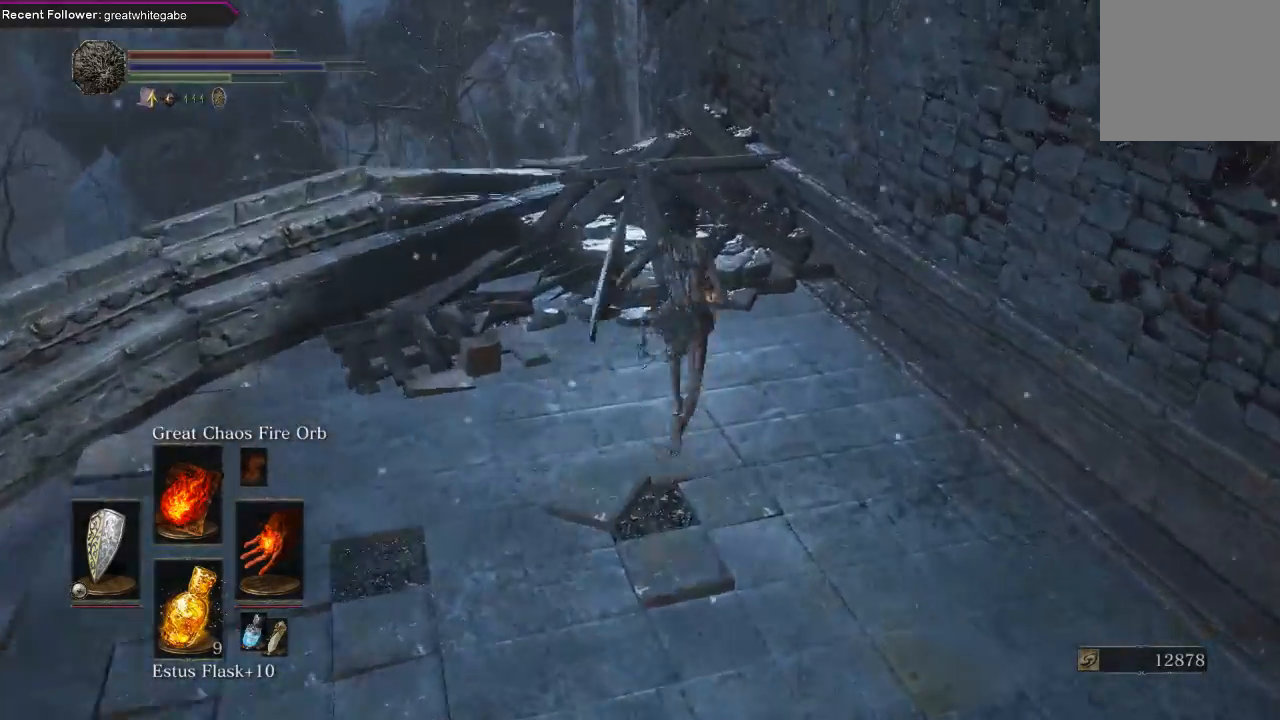
{"buttons": [], "left_stick": "up", "right_stick": "center", "events": [[167, "B", "up"], [300, "right_stick", "center"]]}
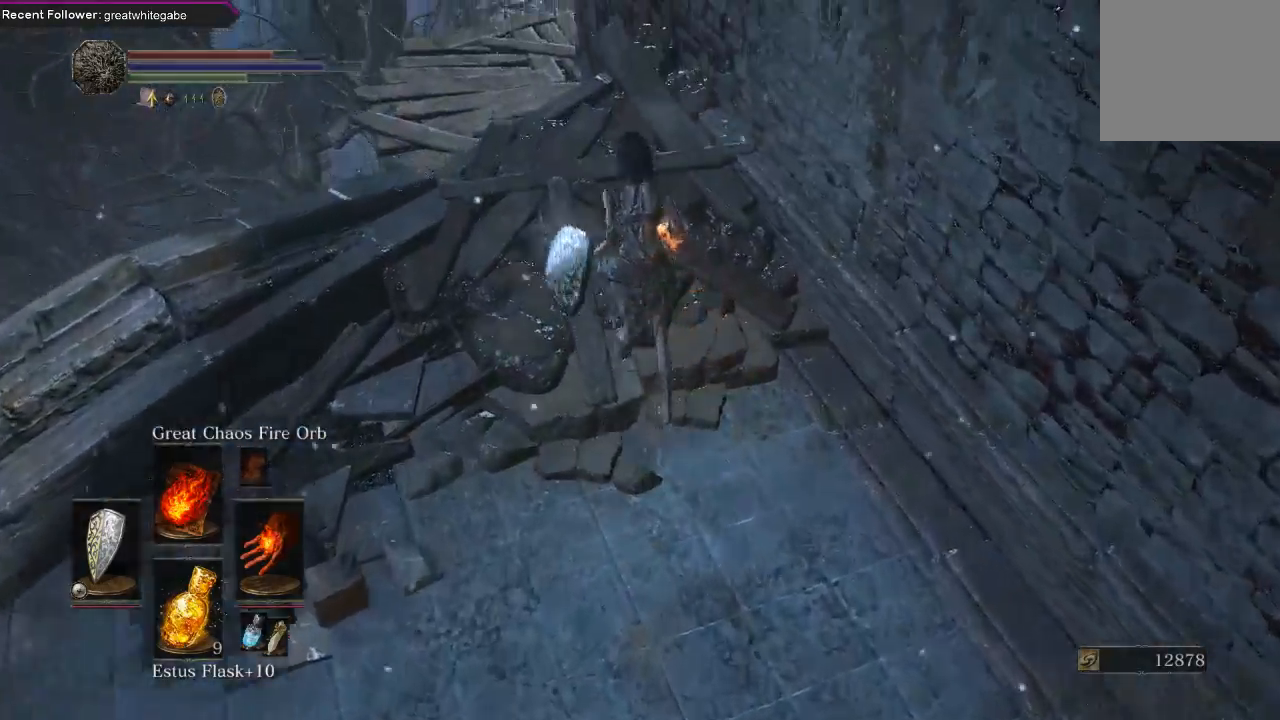
{"buttons": ["B"], "left_stick": "up", "right_stick": "center", "events": [[133, "B", "down"]]}
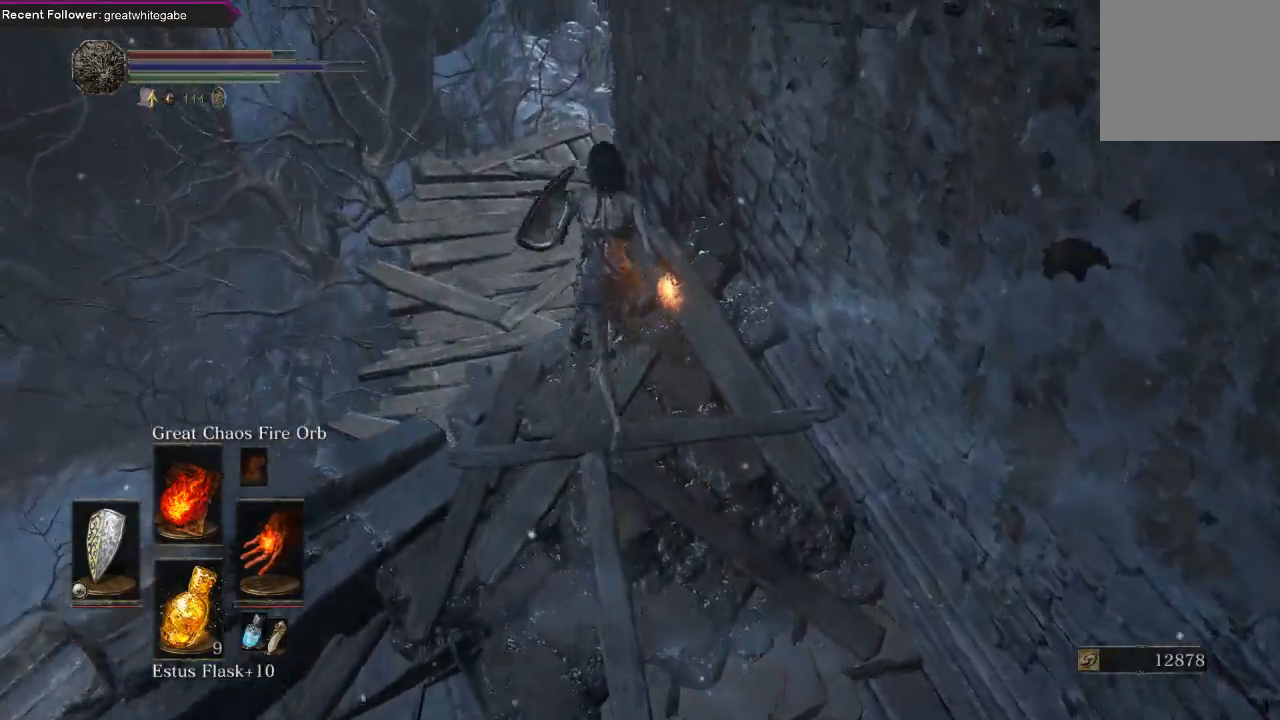
{"buttons": ["B"], "left_stick": "up", "right_stick": "up-right", "events": [[100, "right_stick", "up-right"]]}
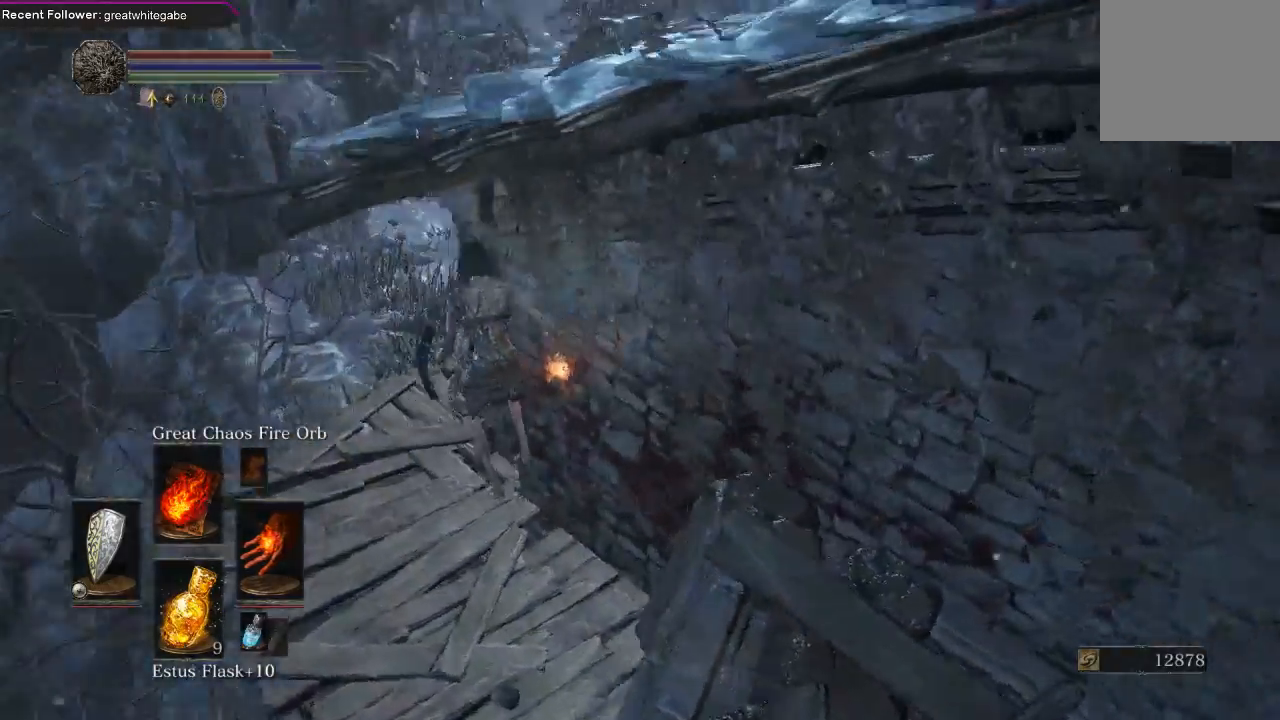
{"buttons": ["B"], "left_stick": "up", "right_stick": "center", "events": [[300, "right_stick", "center"]]}
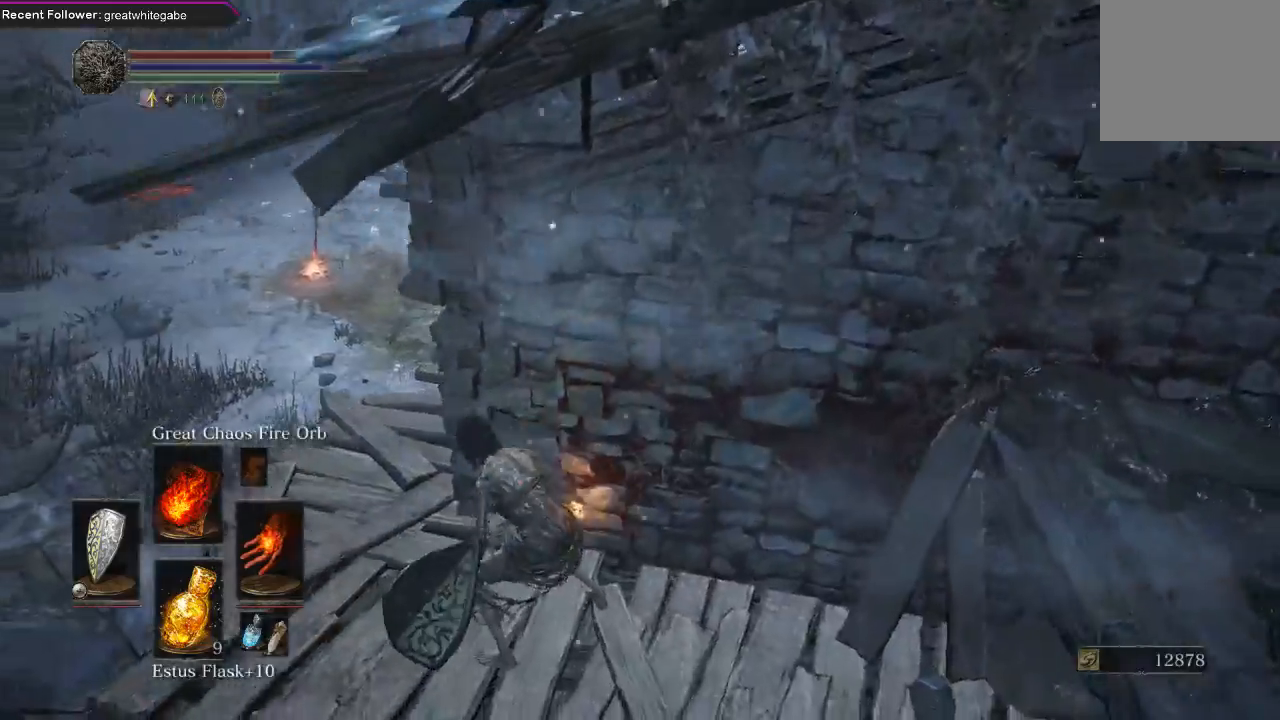
{"buttons": ["B"], "left_stick": "up", "right_stick": "right", "events": [[67, "right_stick", "right"], [133, "left_stick", "up-left"], [233, "right_stick", "up-right"], [367, "right_stick", "center"], [467, "right_stick", "right"], [500, "left_stick", "up"]]}
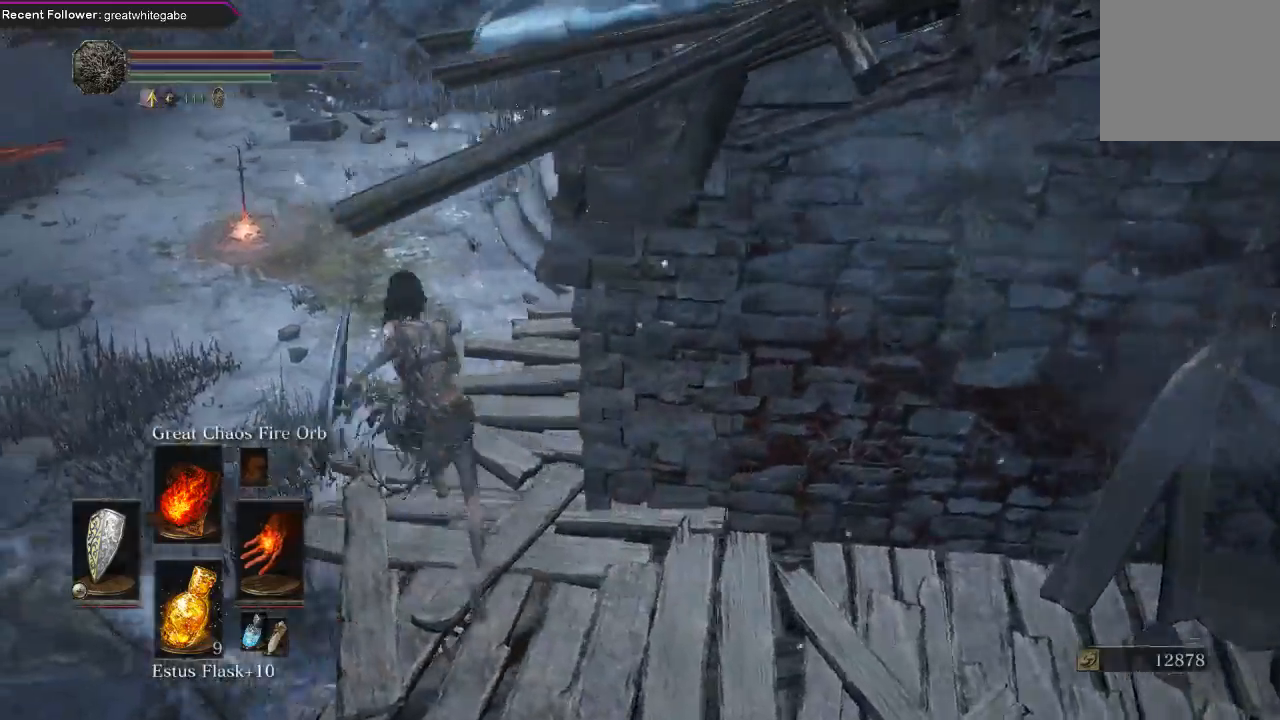
{"buttons": ["B"], "left_stick": "up", "right_stick": "center", "events": [[300, "right_stick", "center"]]}
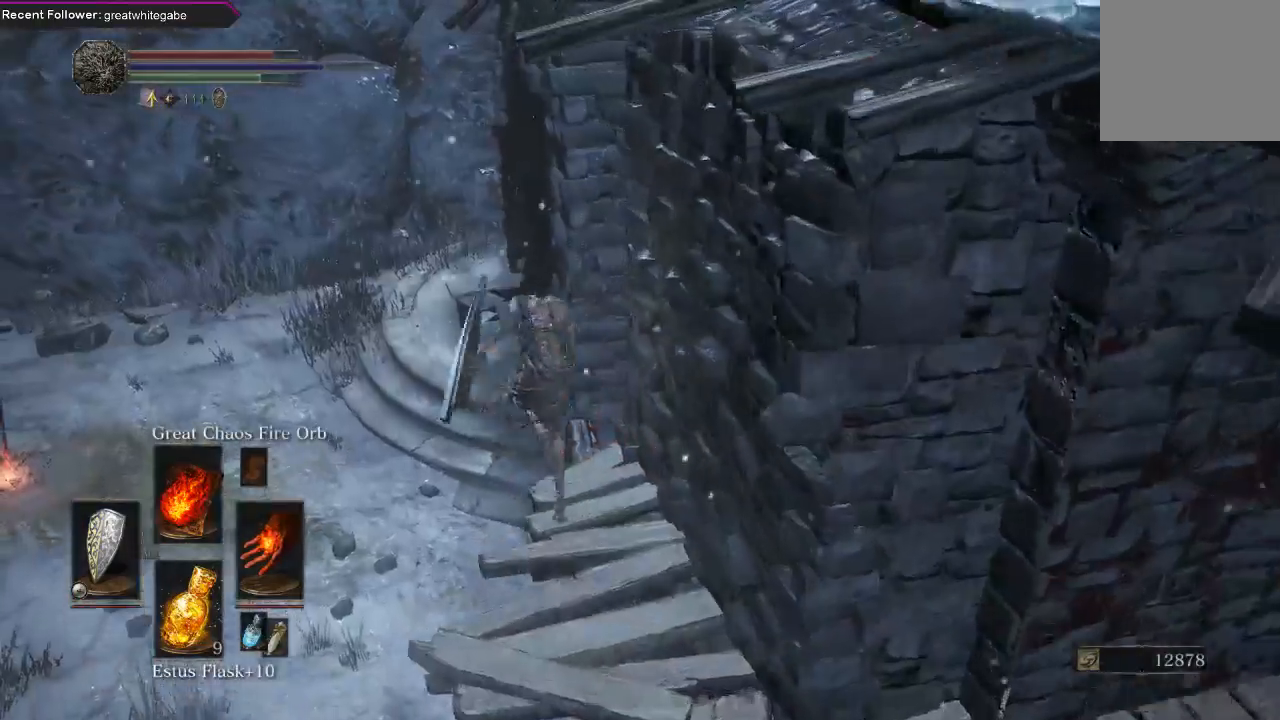
{"buttons": [], "left_stick": "up-left", "right_stick": "left", "events": [[33, "left_stick", "up-left"], [67, "B", "up"], [200, "B", "down"], [267, "B", "up"], [367, "right_stick", "left"]]}
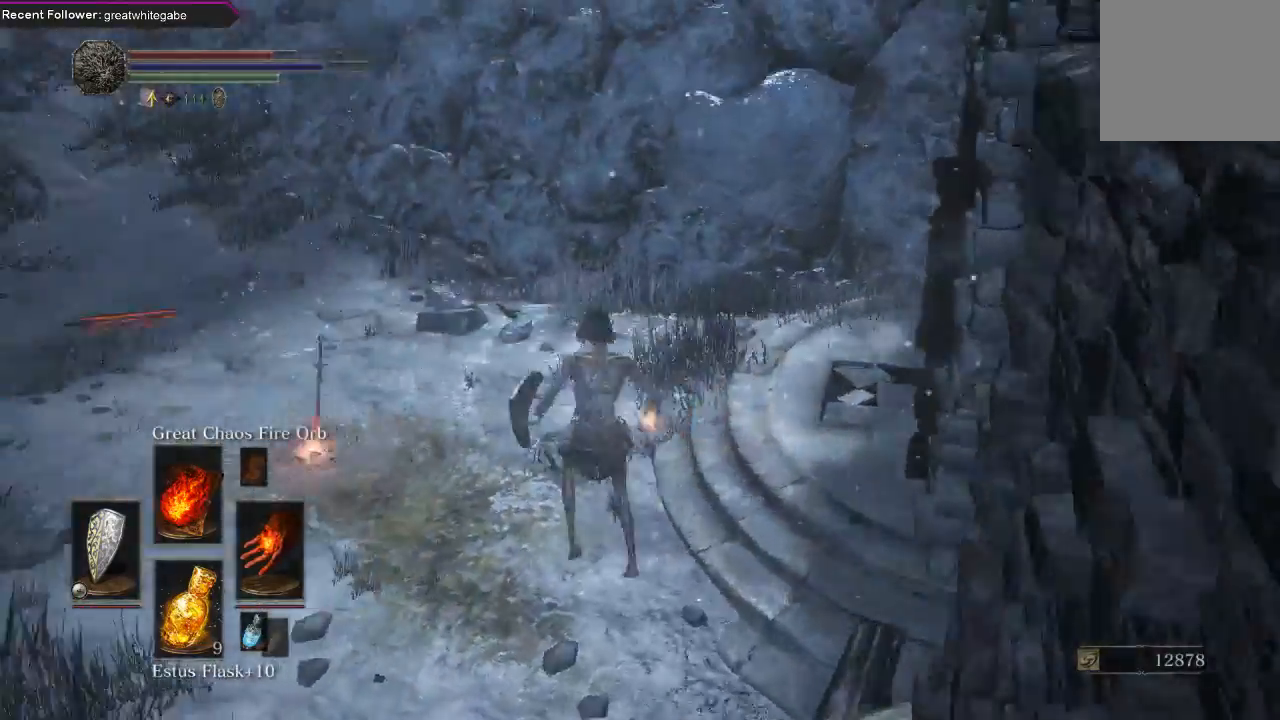
{"buttons": [], "left_stick": "up-left", "right_stick": "center", "events": [[67, "B", "down"], [200, "B", "up"], [200, "right_stick", "center"], [267, "B", "down"], [367, "B", "up"]]}
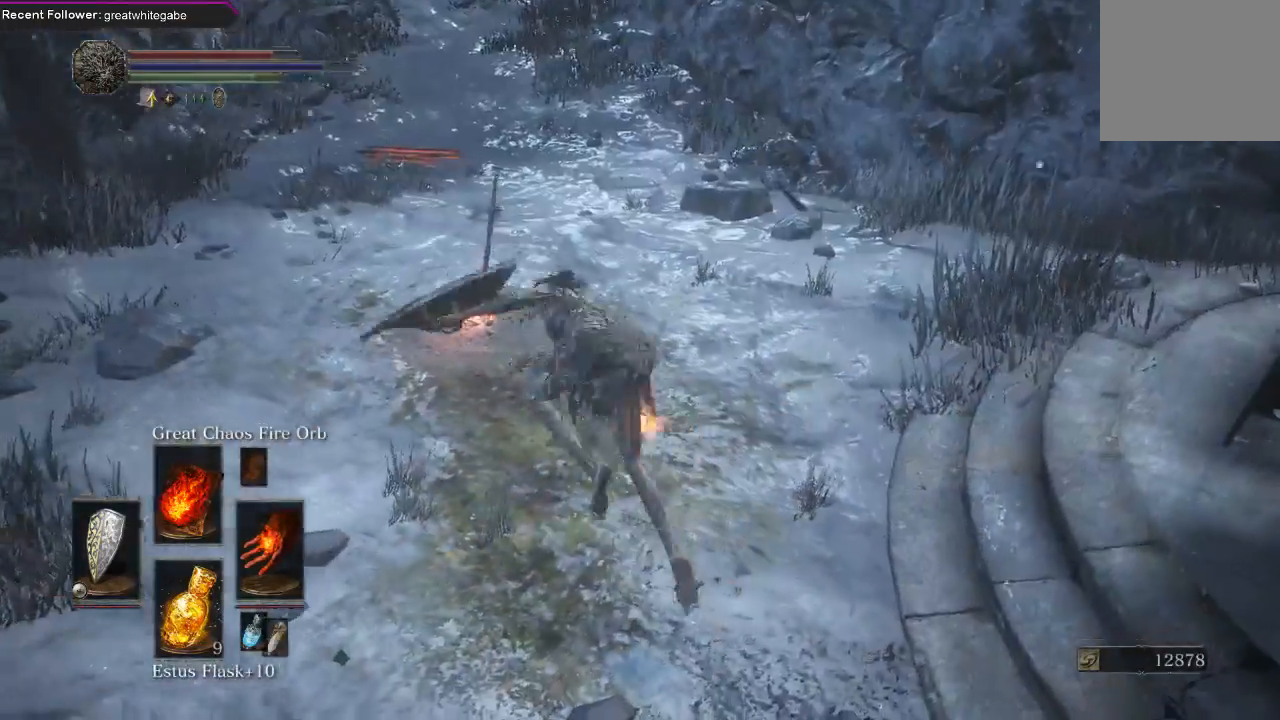
{"buttons": ["A"], "left_stick": "up-left", "right_stick": "center", "events": [[300, "A", "down"], [433, "A", "up"], [500, "A", "down"]]}
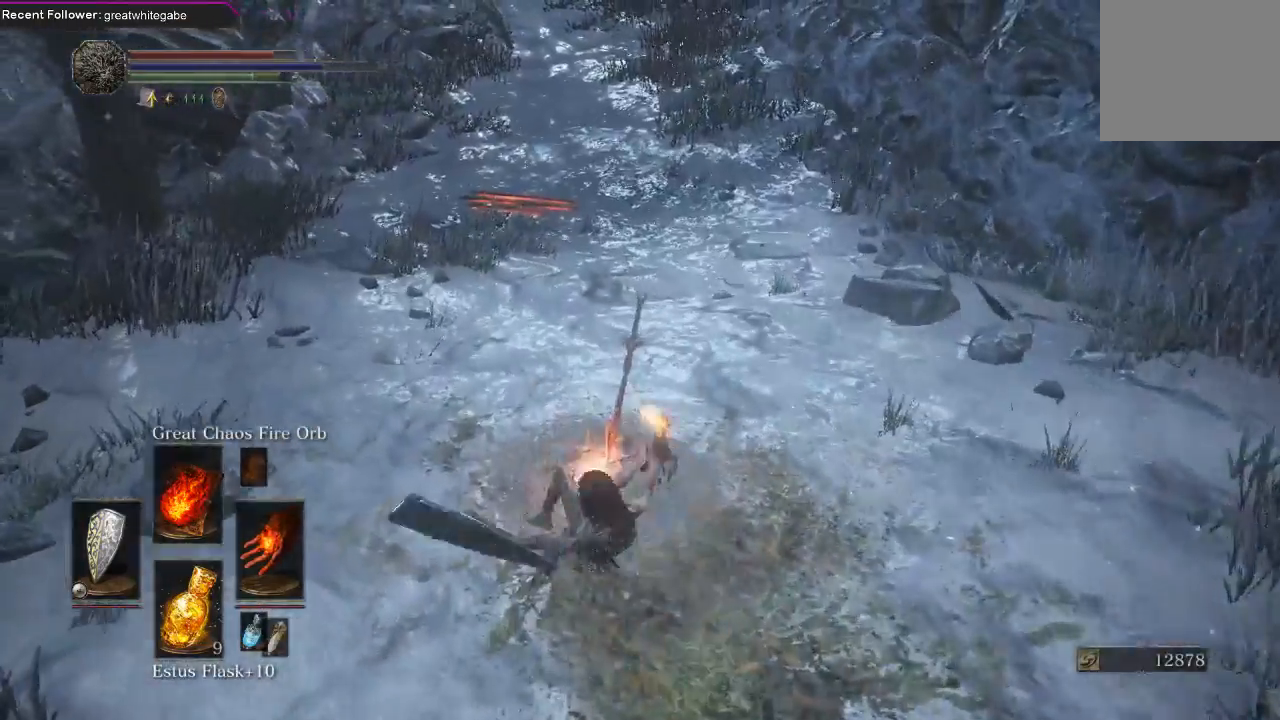
{"buttons": ["A"], "left_stick": "center", "right_stick": "center", "events": [[100, "A", "up"], [100, "left_stick", "center"], [167, "A", "down"], [267, "A", "up"], [300, "A", "down"], [433, "A", "up"], [500, "A", "down"]]}
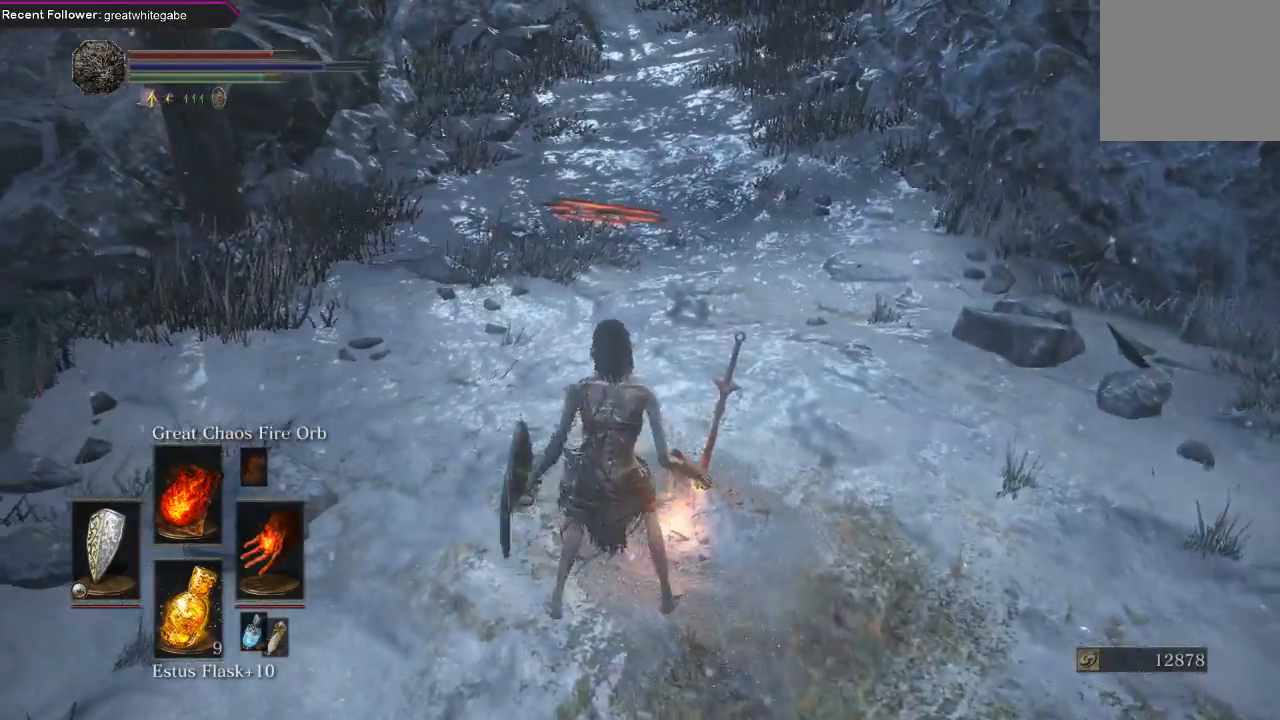
{"buttons": [], "left_stick": "center", "right_stick": "center", "events": [[33, "left_stick", "right"], [100, "A", "up"], [100, "left_stick", "up-right"], [167, "A", "down"], [233, "left_stick", "up"], [300, "A", "up"], [333, "left_stick", "center"], [367, "A", "down"], [500, "A", "up"]]}